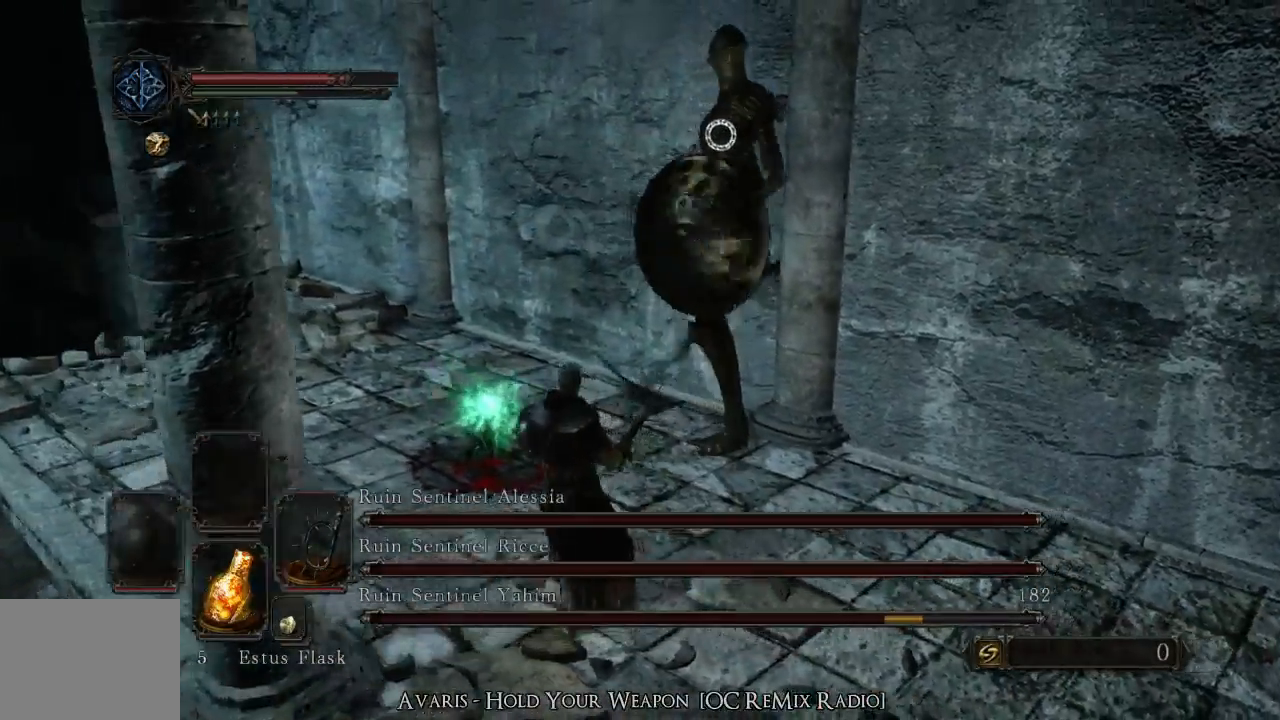
Gameplay with a controller (PlayStation layout); each line is a JSON object with the inputs held at the frame after it. "events" lists button and stick changes between this image and that frame as [ms after this image, input, new state], when the widget could be followed in between. Not read: L3 R3 right_stick.
{"buttons": [], "left_stick": "up-right", "events": [[67, "TRIANGLE", "down"], [200, "TRIANGLE", "up"], [400, "left_stick", "up-right"]]}
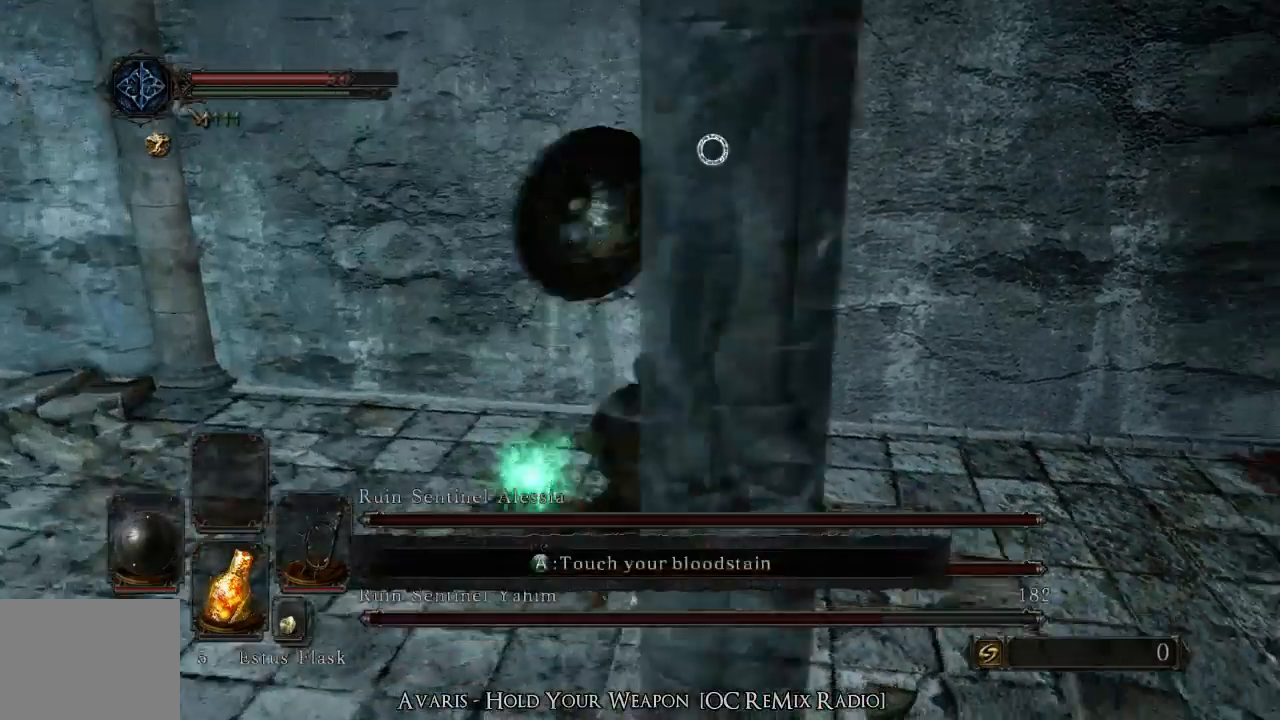
{"buttons": [], "left_stick": "up-left", "events": [[33, "left_stick", "right"], [167, "left_stick", "up"], [233, "CIRCLE", "down"], [233, "left_stick", "up-left"], [333, "CIRCLE", "up"]]}
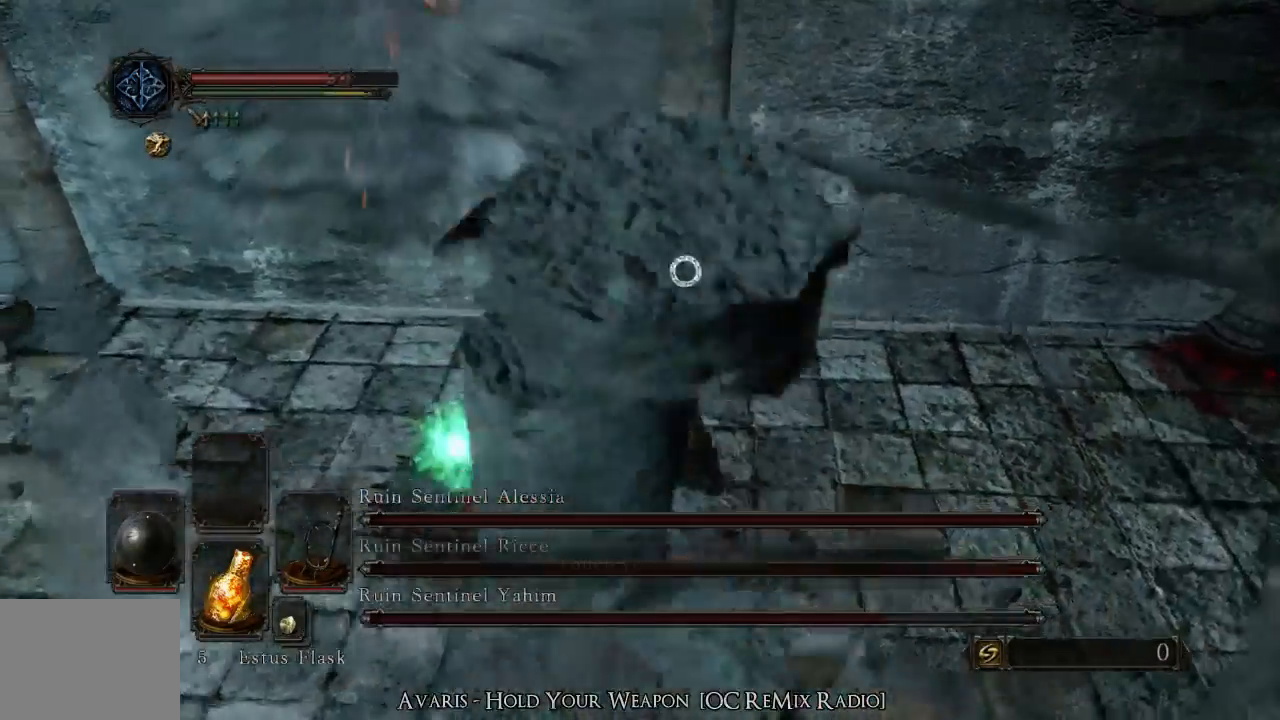
{"buttons": [], "left_stick": "up", "events": [[333, "left_stick", "up"], [367, "L2", "down"], [433, "L2", "up"]]}
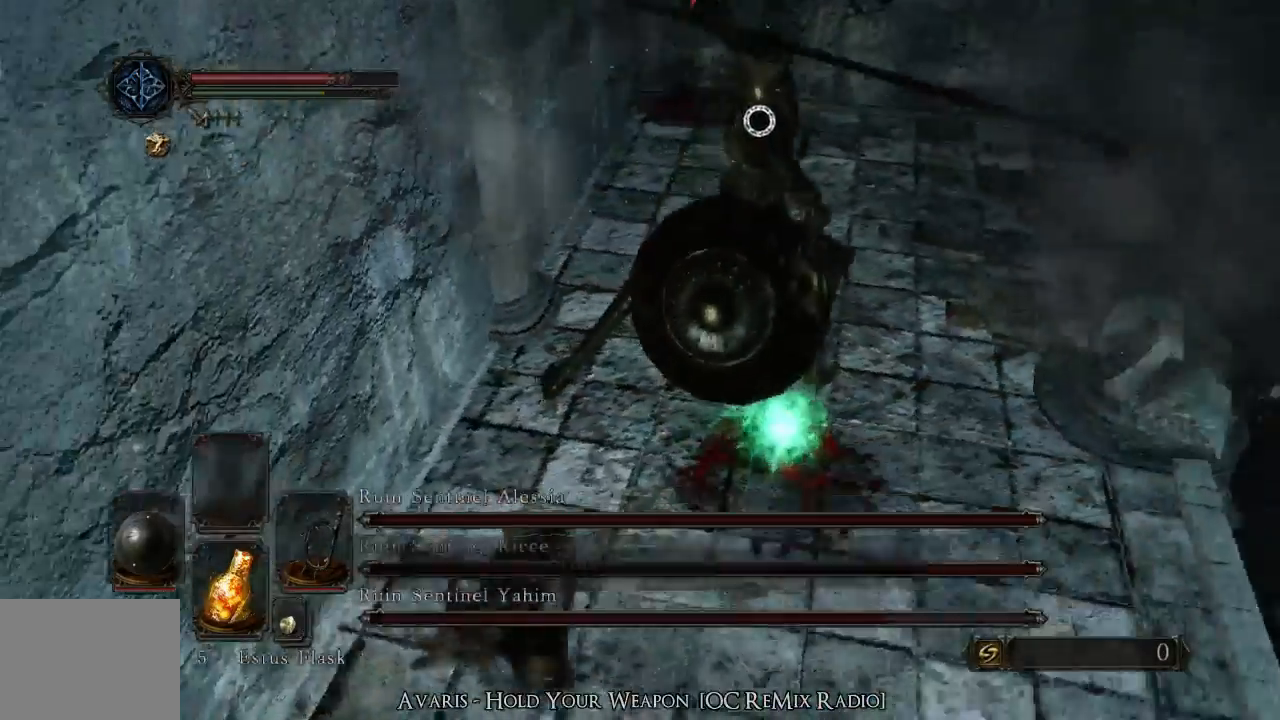
{"buttons": [], "left_stick": "up", "events": [[33, "L2", "down"], [100, "L2", "up"]]}
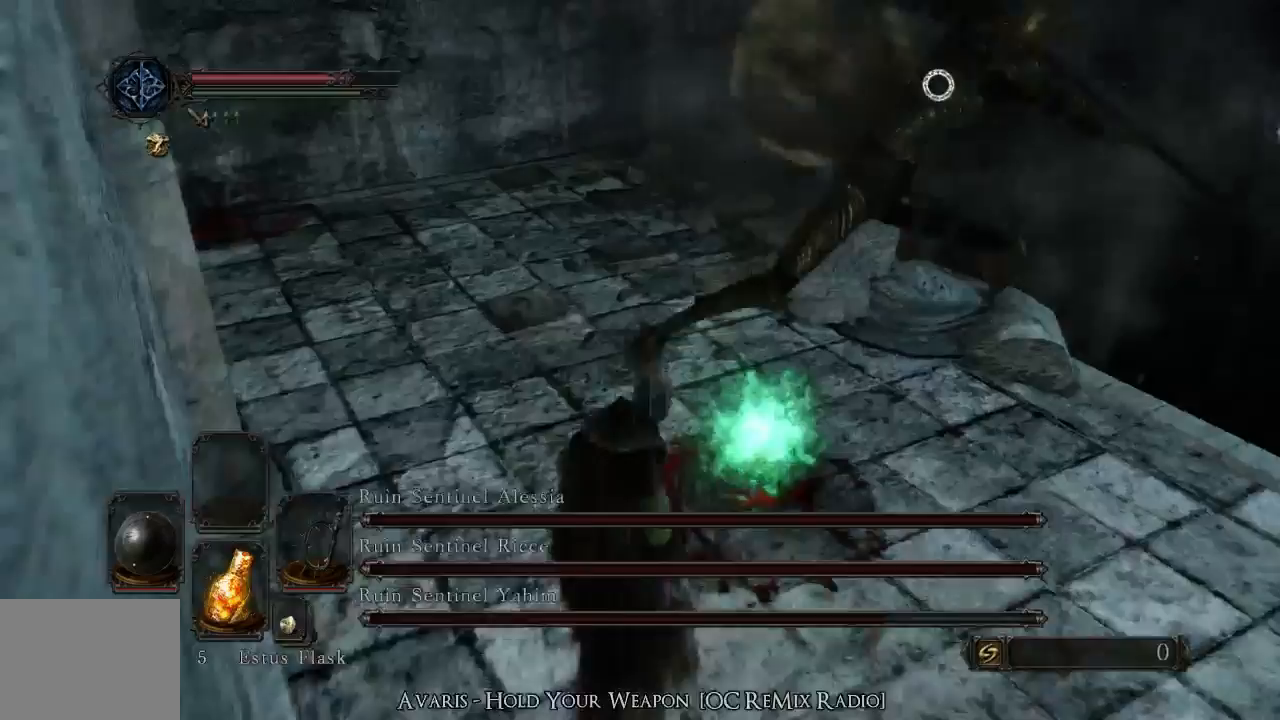
{"buttons": ["R1"], "left_stick": "up-left", "events": [[33, "left_stick", "up-left"], [500, "R1", "down"]]}
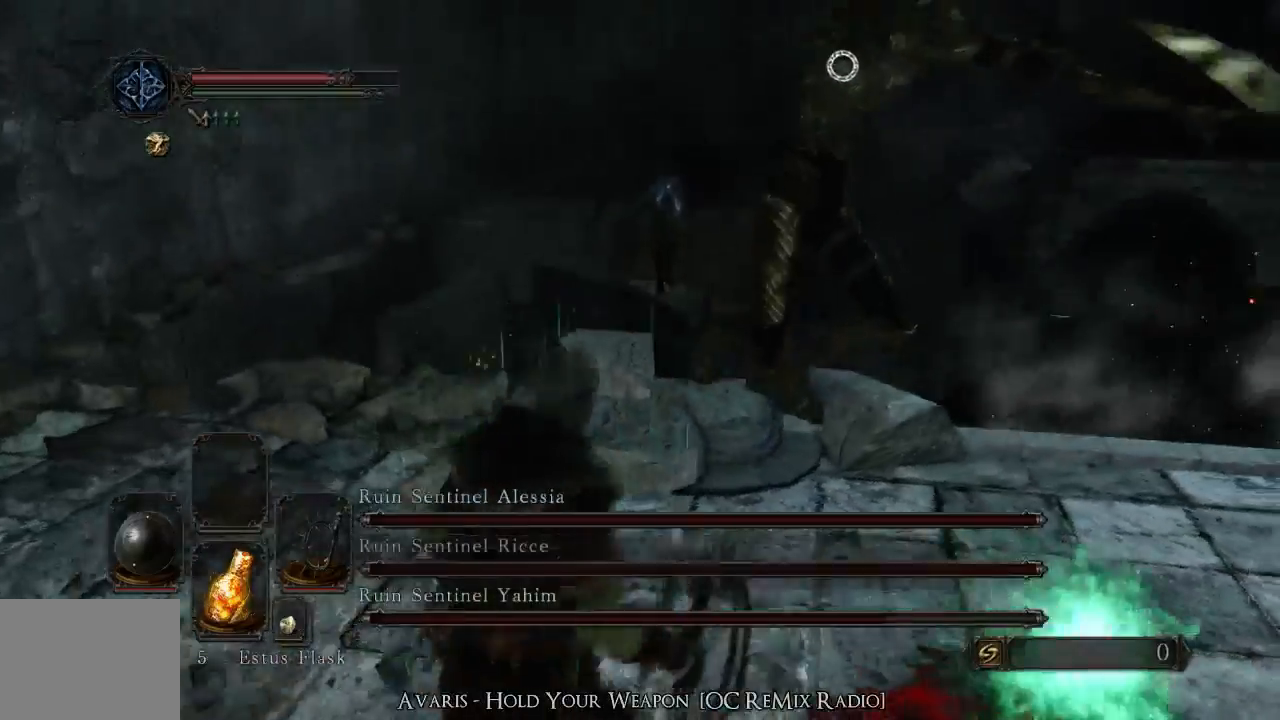
{"buttons": [], "left_stick": "center", "events": [[33, "left_stick", "up"], [133, "R1", "up"], [233, "left_stick", "center"]]}
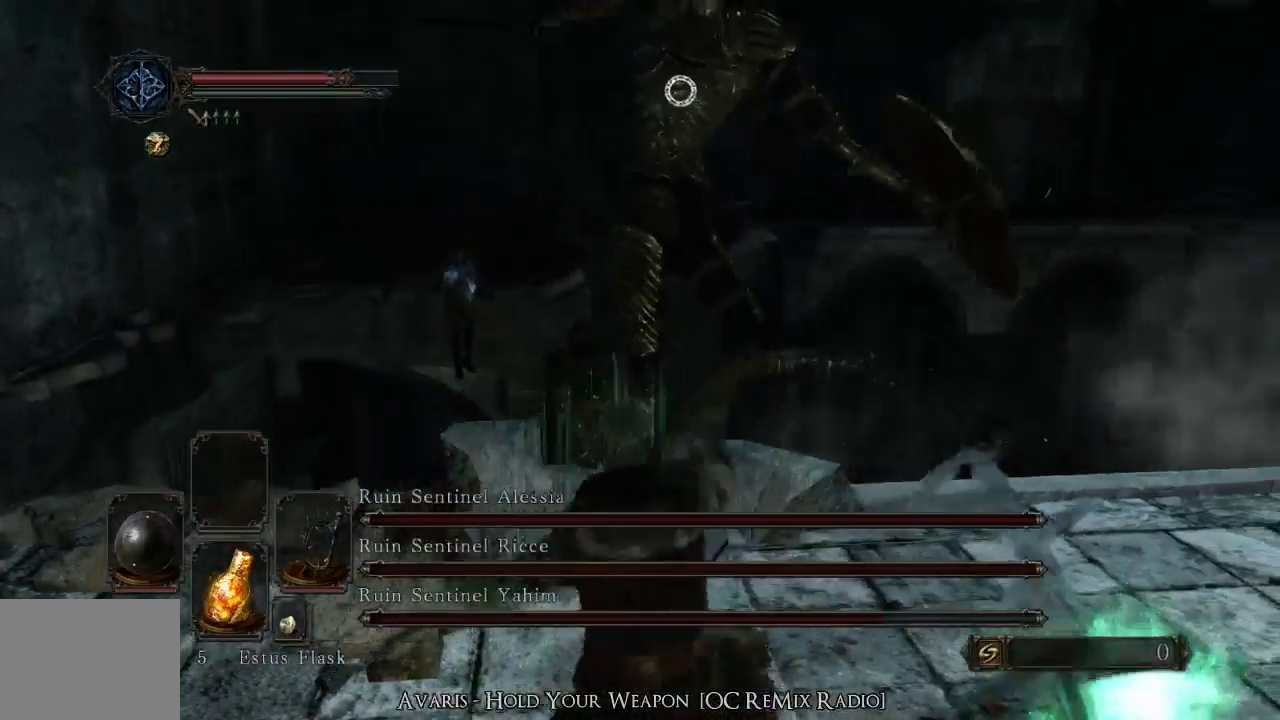
{"buttons": [], "left_stick": "right", "events": [[33, "left_stick", "right"]]}
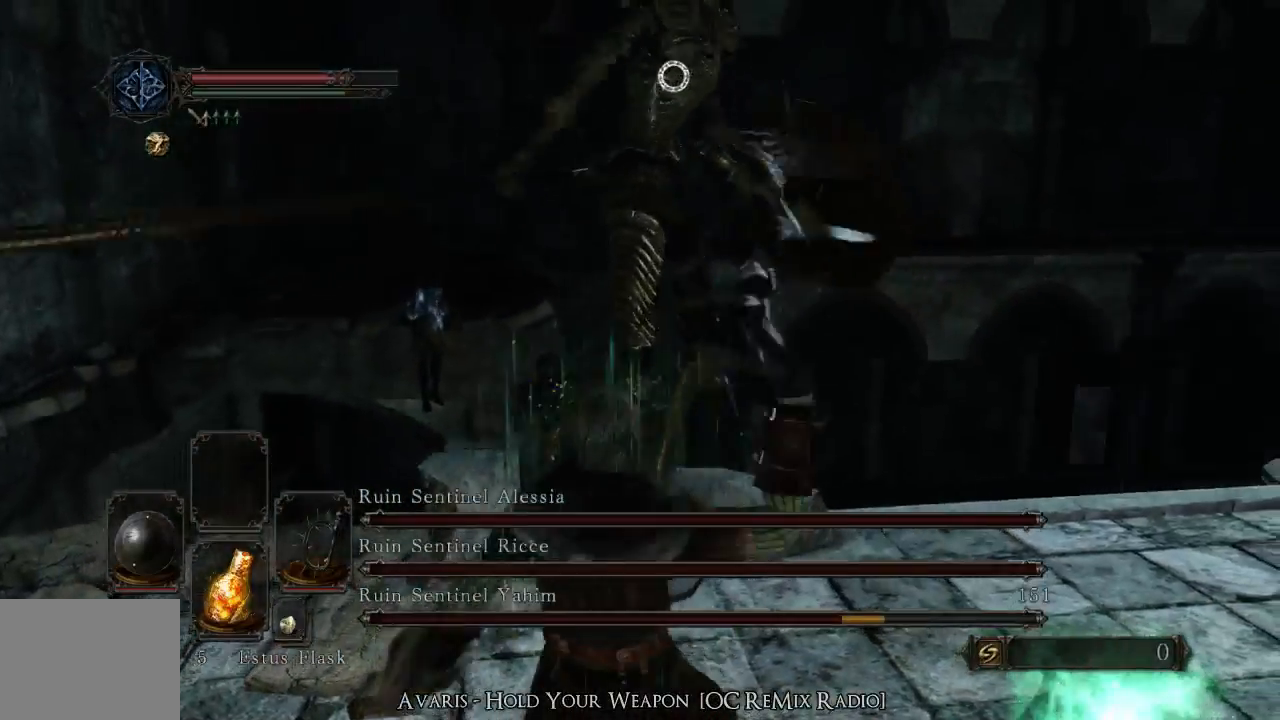
{"buttons": [], "left_stick": "up-right", "events": [[367, "left_stick", "up-right"]]}
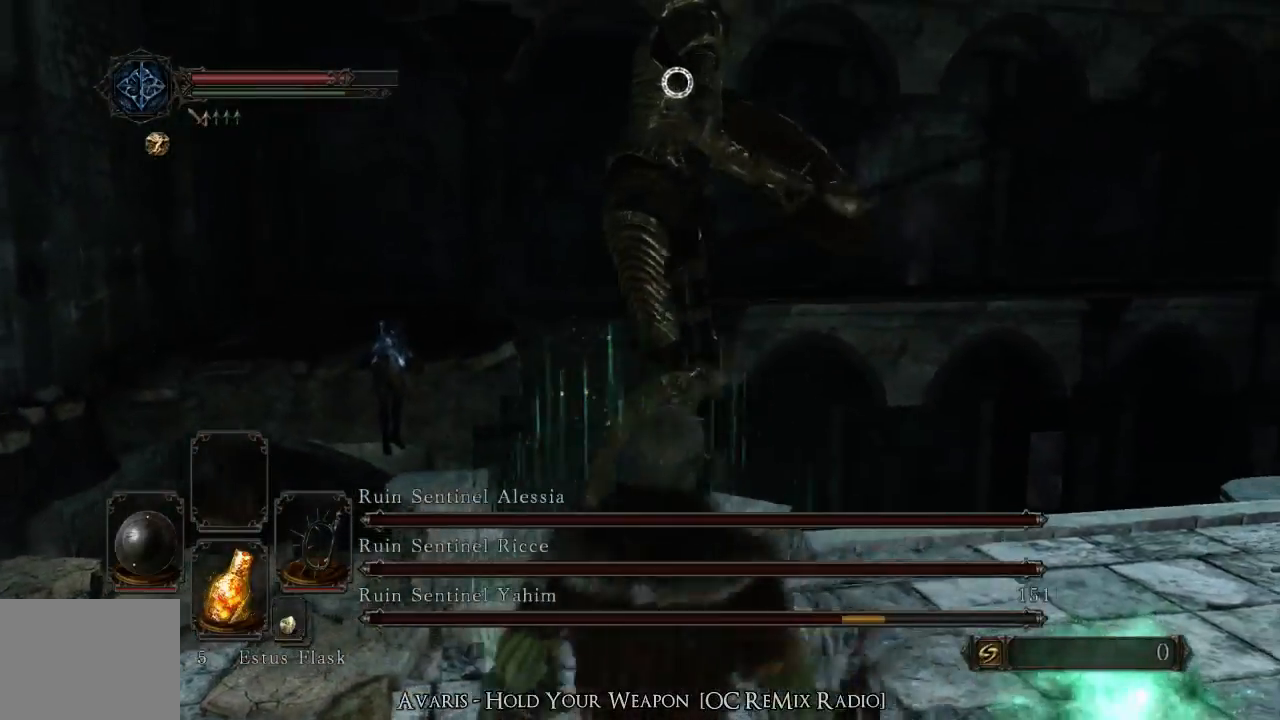
{"buttons": [], "left_stick": "up-right", "events": []}
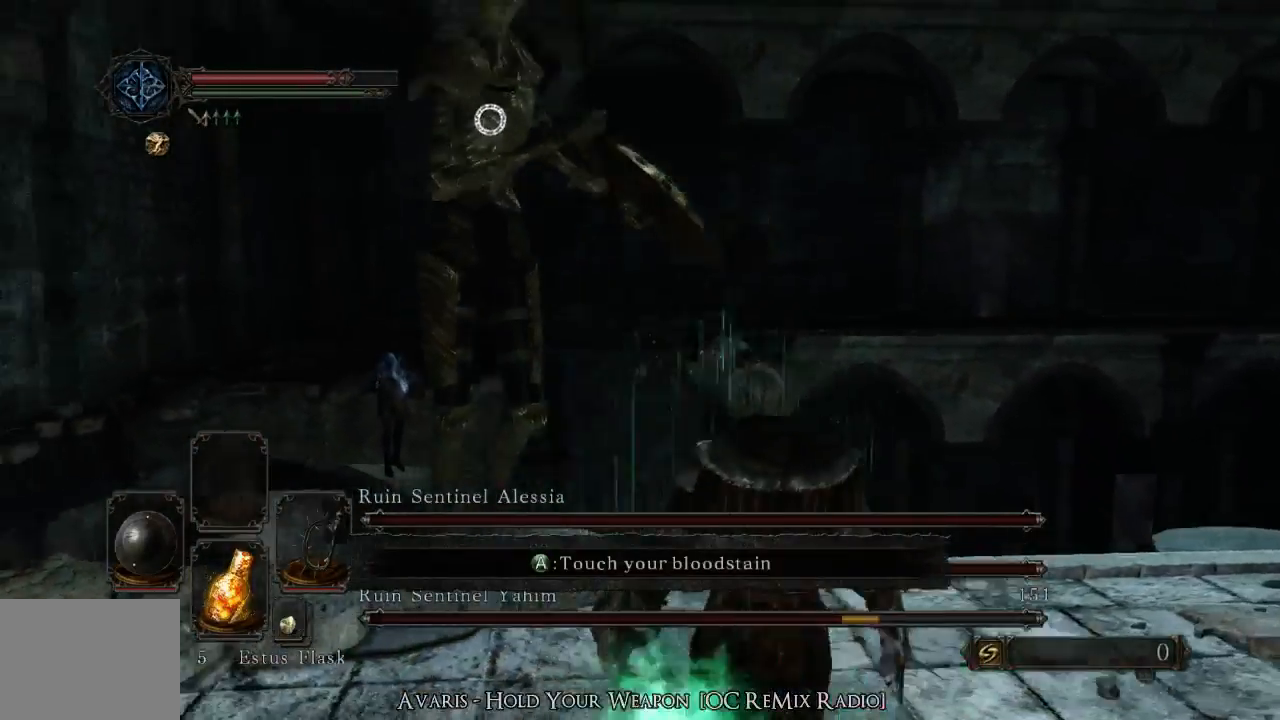
{"buttons": [], "left_stick": "down-right", "events": [[133, "left_stick", "right"], [233, "left_stick", "down-right"]]}
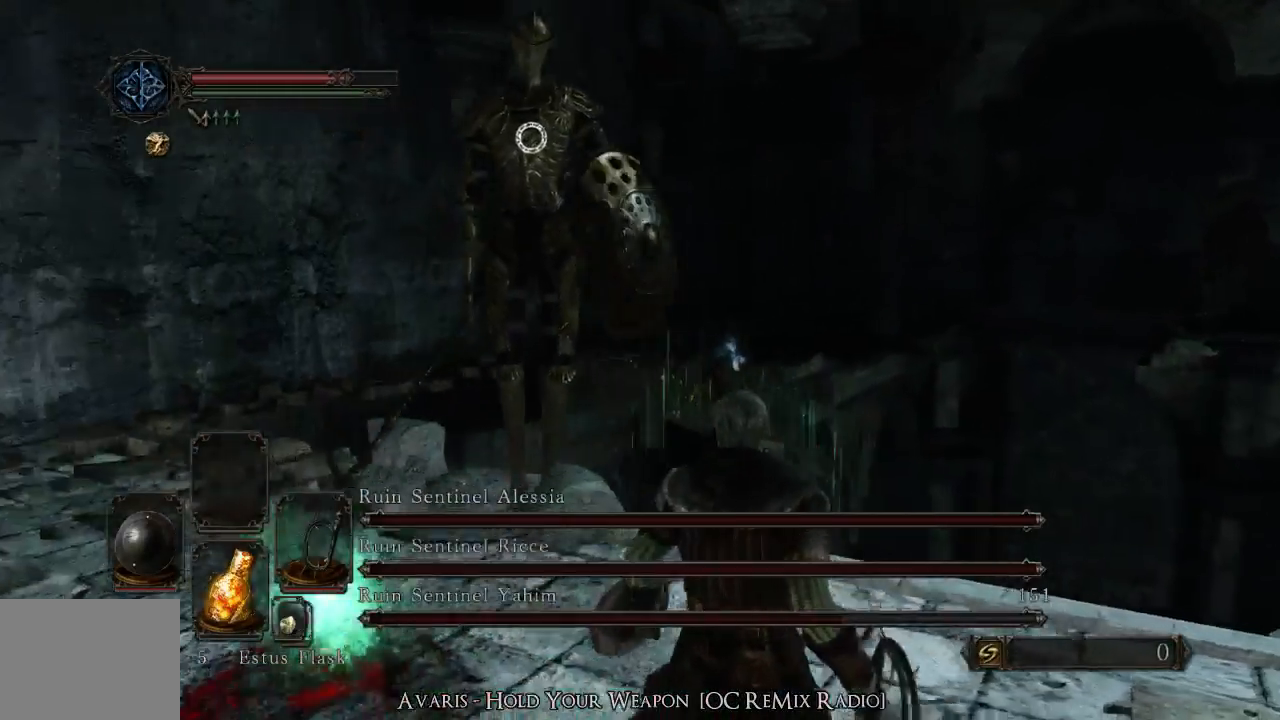
{"buttons": [], "left_stick": "center", "events": [[500, "left_stick", "center"]]}
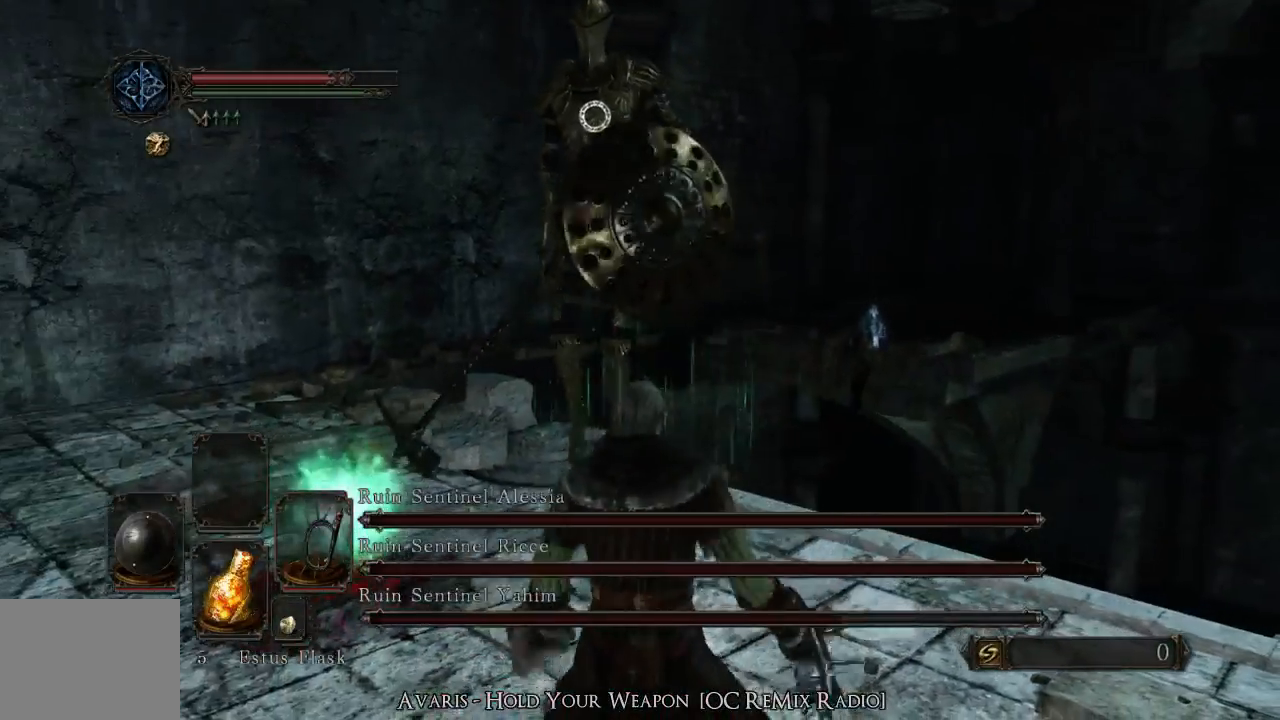
{"buttons": [], "left_stick": "center", "events": []}
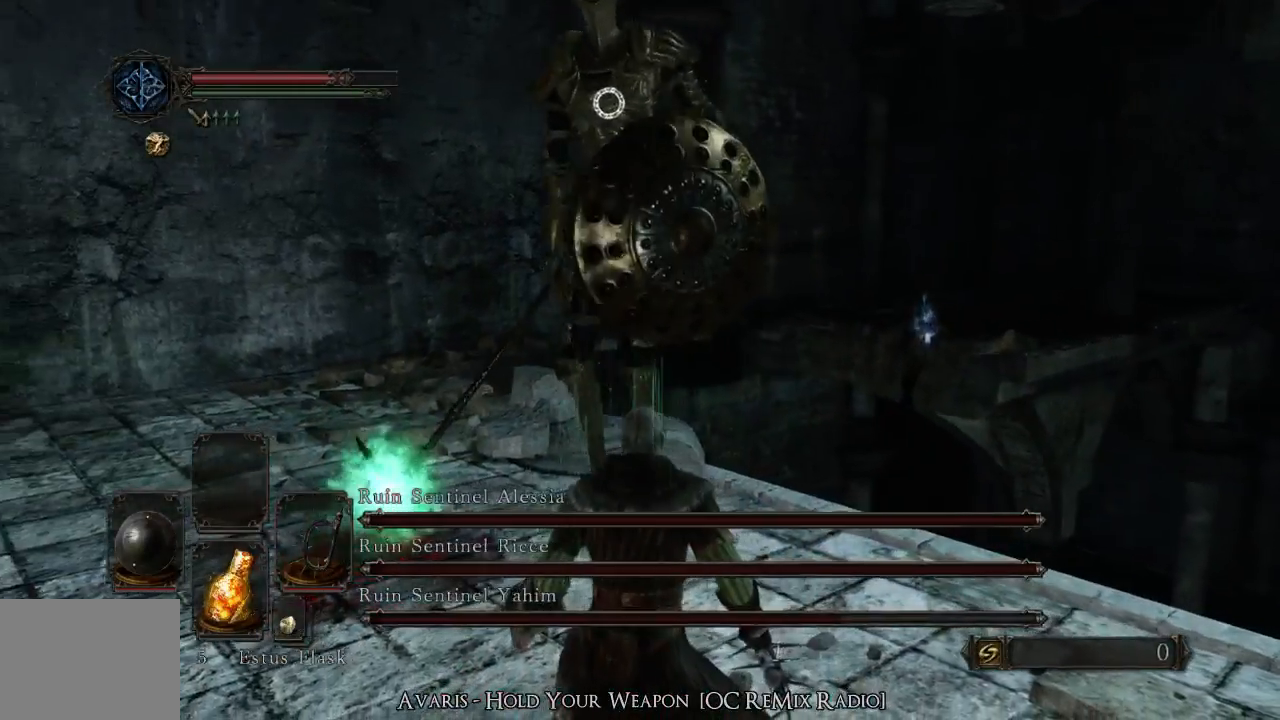
{"buttons": [], "left_stick": "up-left", "events": [[133, "left_stick", "down-right"], [400, "left_stick", "up"], [467, "left_stick", "up-left"]]}
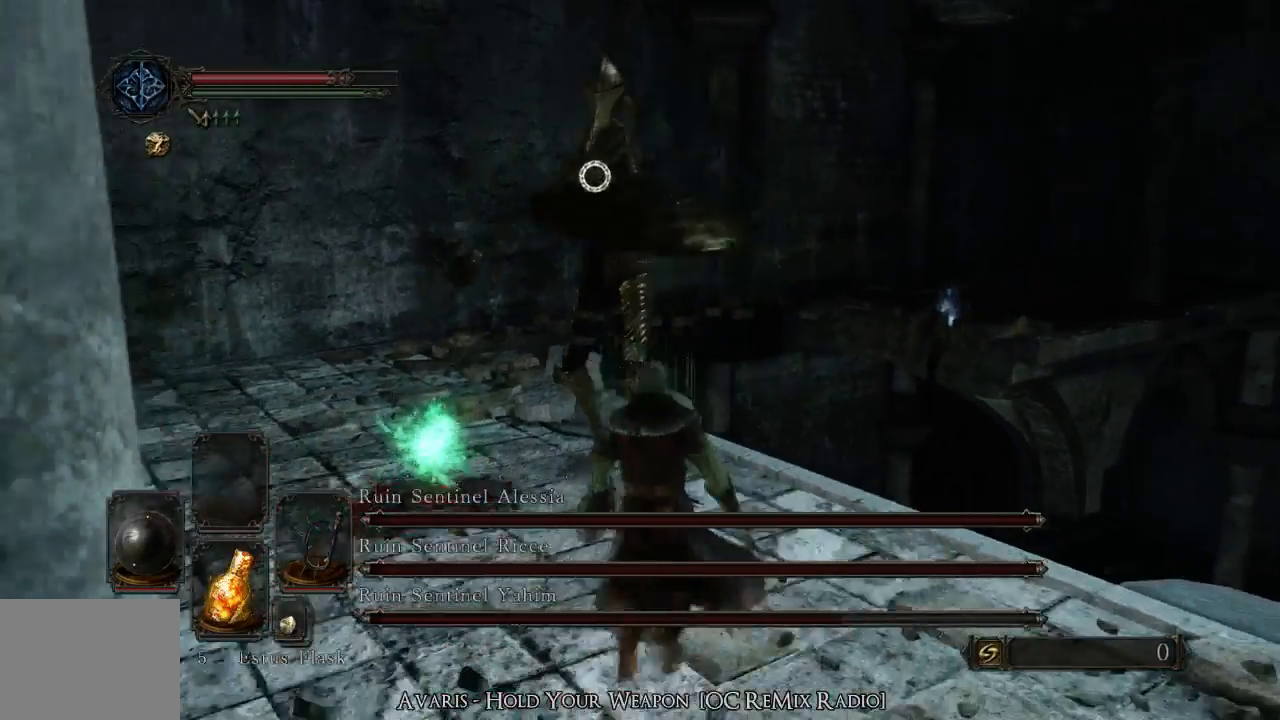
{"buttons": [], "left_stick": "up-left", "events": [[167, "CIRCLE", "down"], [300, "CIRCLE", "up"]]}
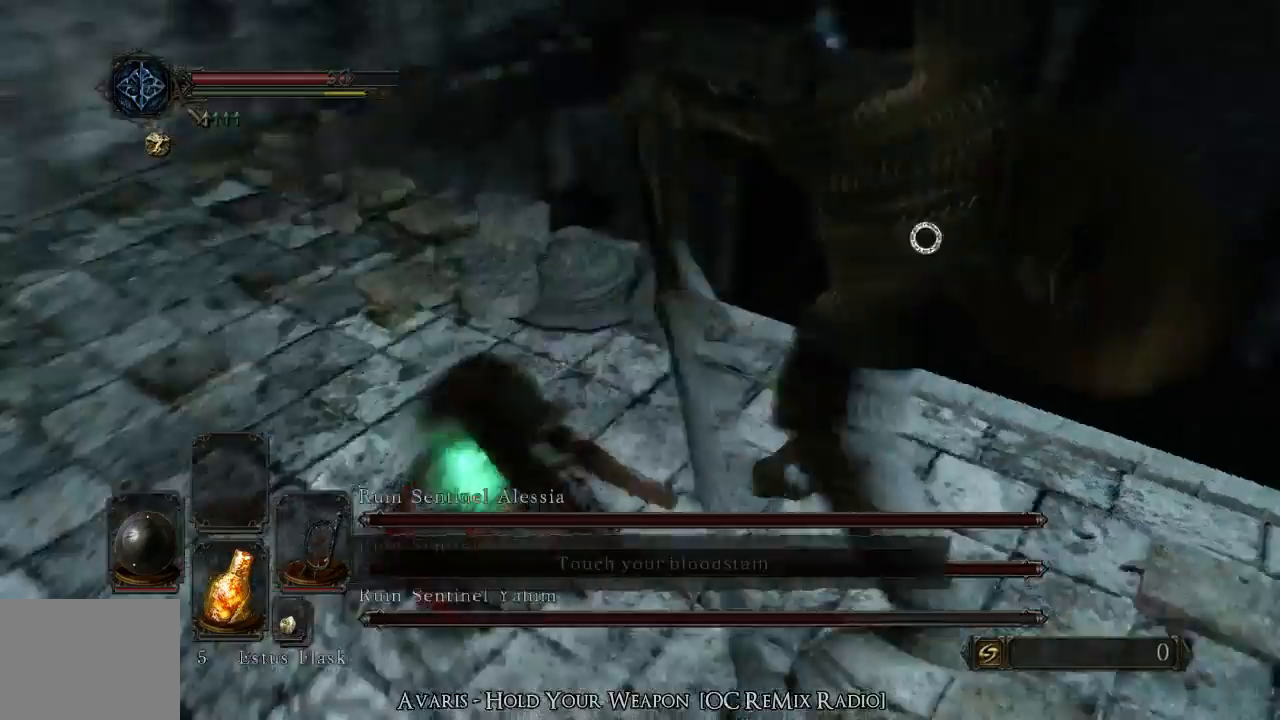
{"buttons": [], "left_stick": "up-left", "events": []}
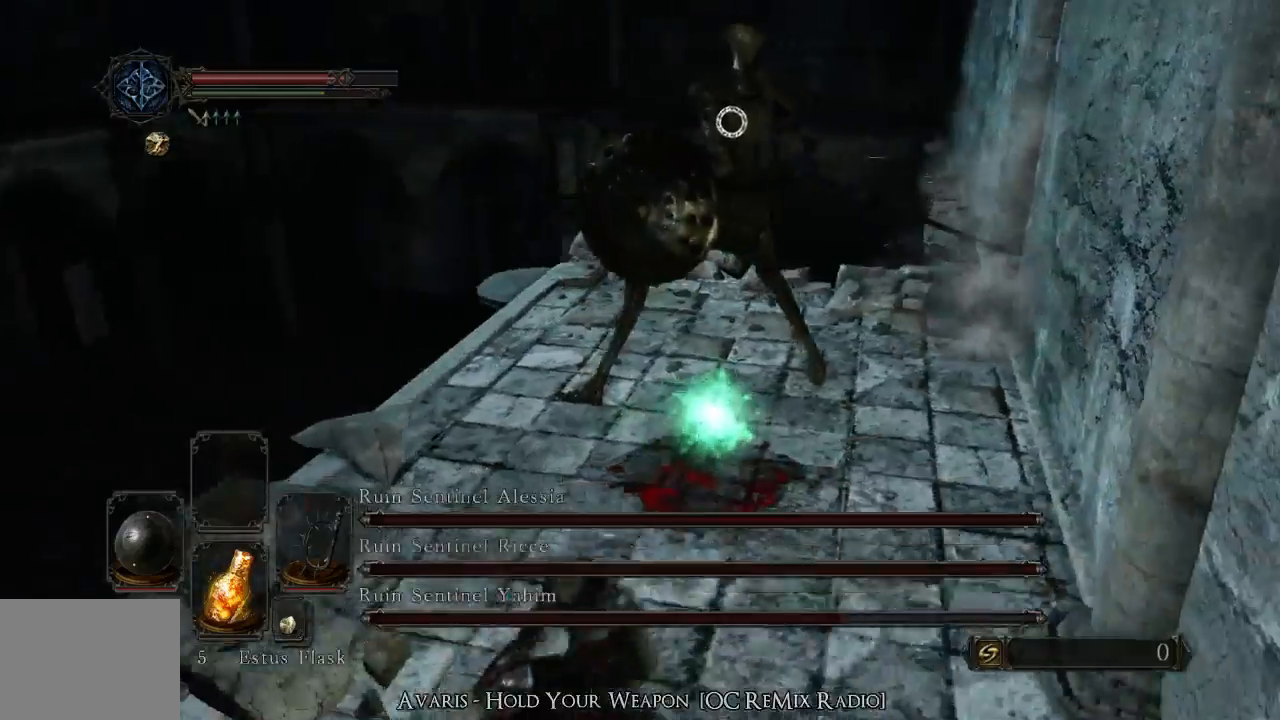
{"buttons": ["TRIANGLE"], "left_stick": "up-left", "events": [[500, "TRIANGLE", "down"]]}
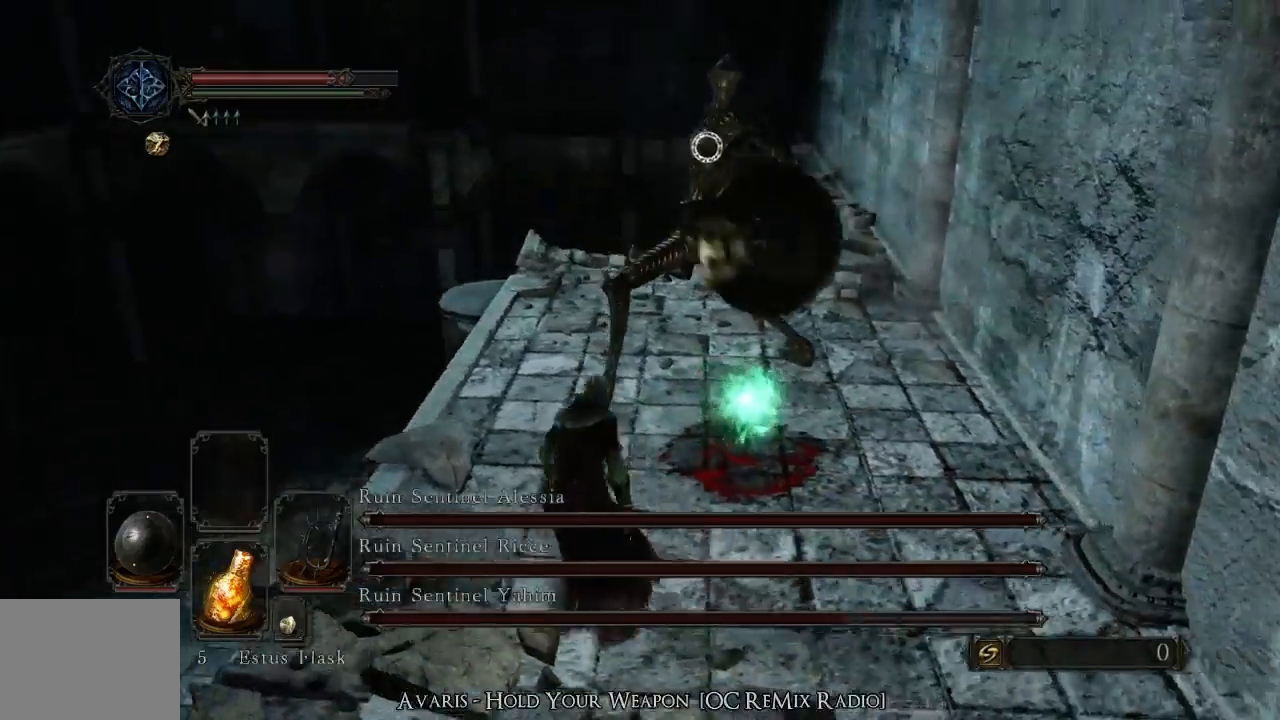
{"buttons": [], "left_stick": "up-left", "events": [[100, "TRIANGLE", "up"]]}
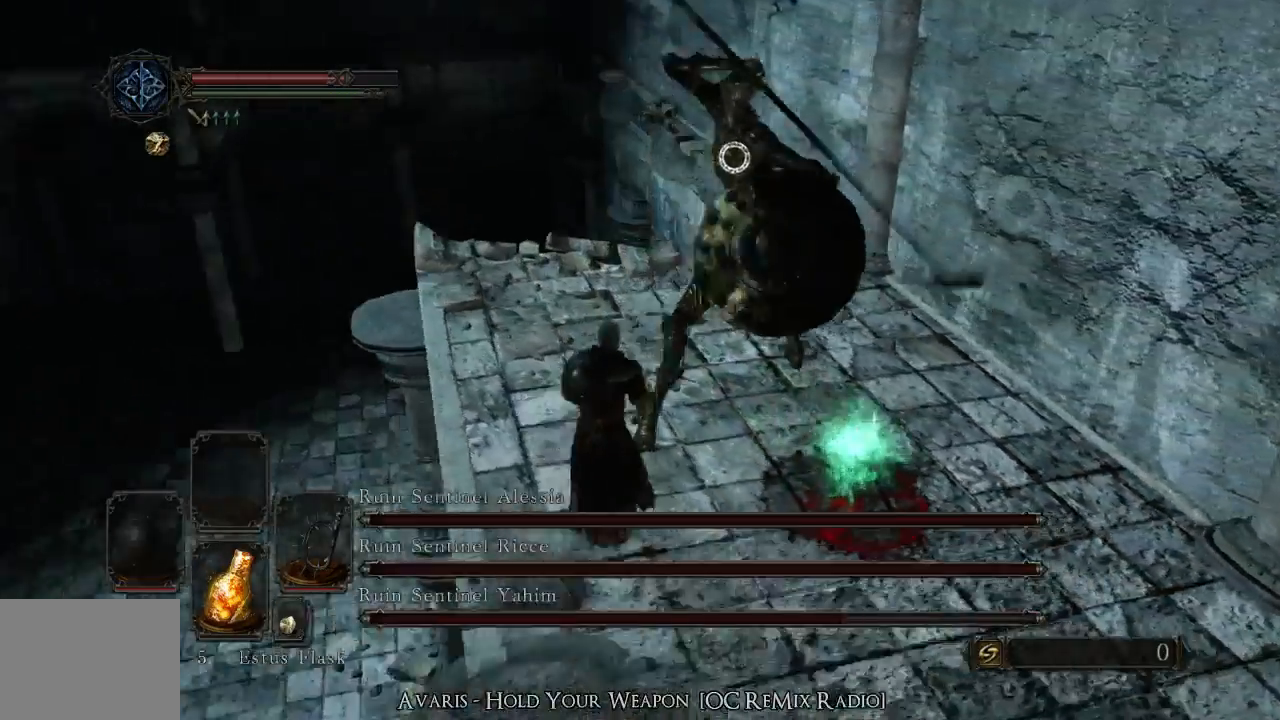
{"buttons": ["R2"], "left_stick": "up", "events": [[167, "left_stick", "up"], [233, "R2", "down"]]}
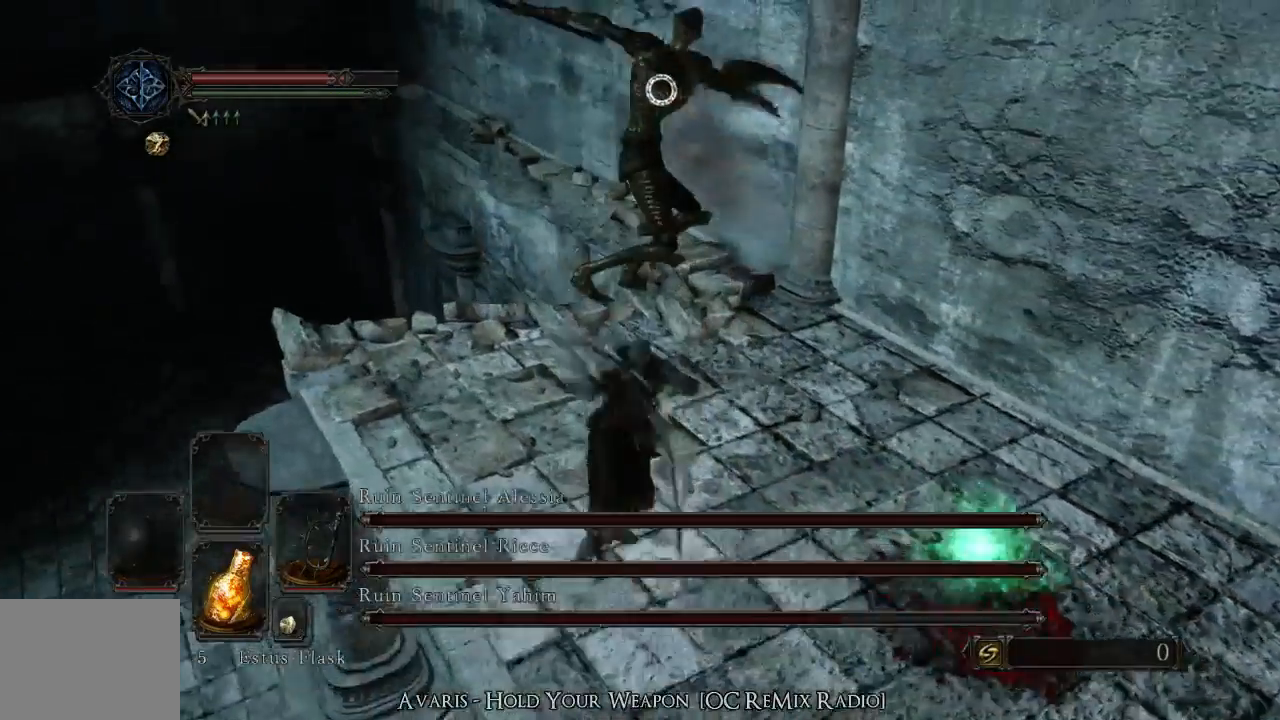
{"buttons": [], "left_stick": "center", "events": [[33, "R2", "up"], [467, "left_stick", "center"]]}
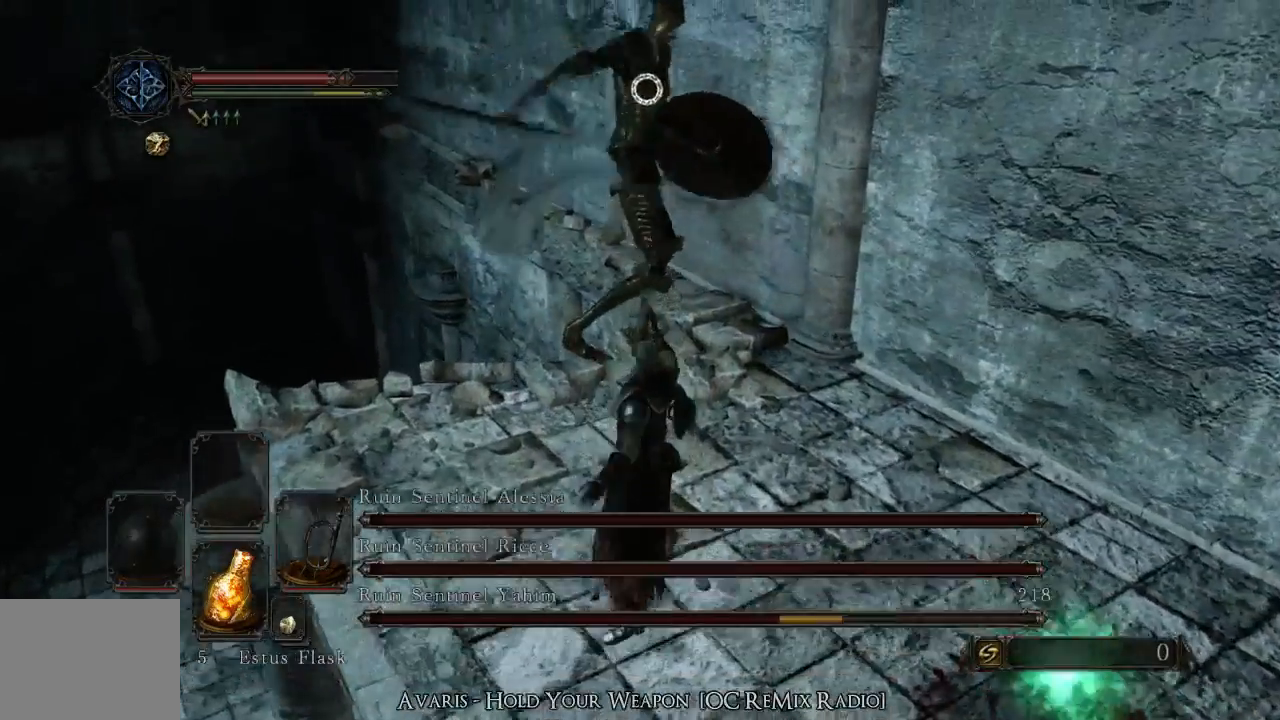
{"buttons": [], "left_stick": "down-right", "events": [[33, "left_stick", "right"], [433, "left_stick", "down-right"]]}
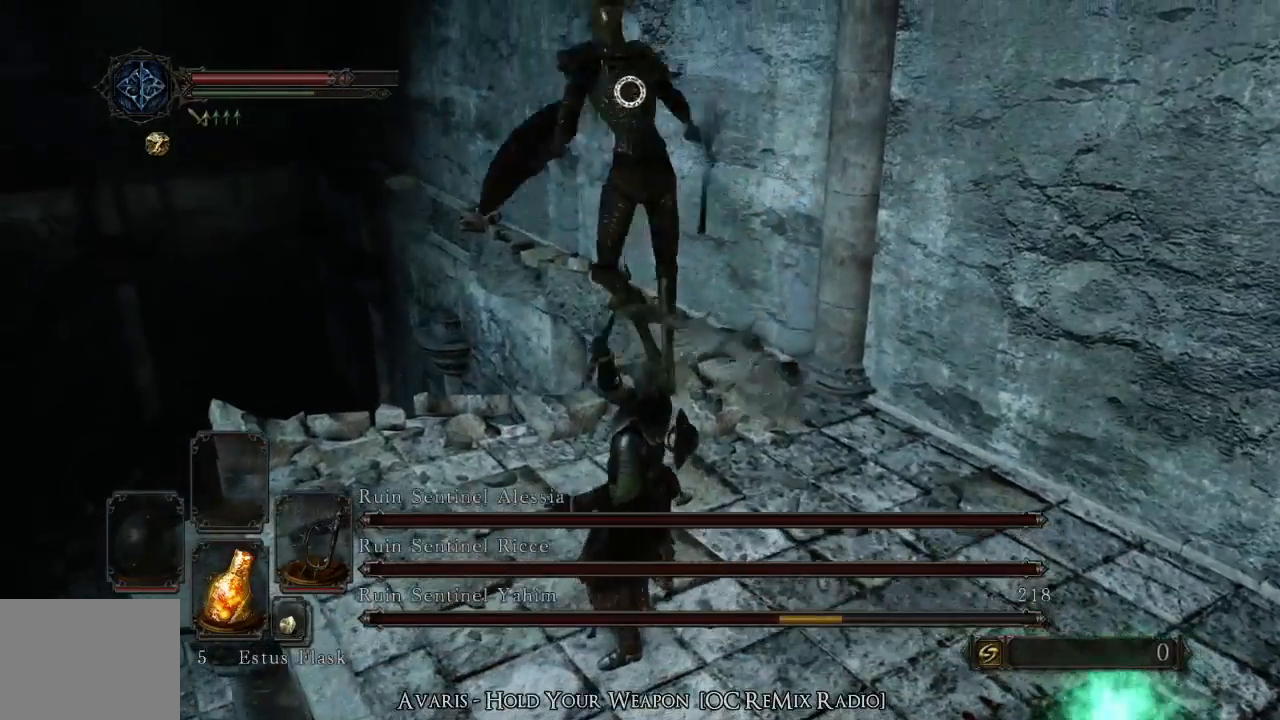
{"buttons": [], "left_stick": "down-right", "events": []}
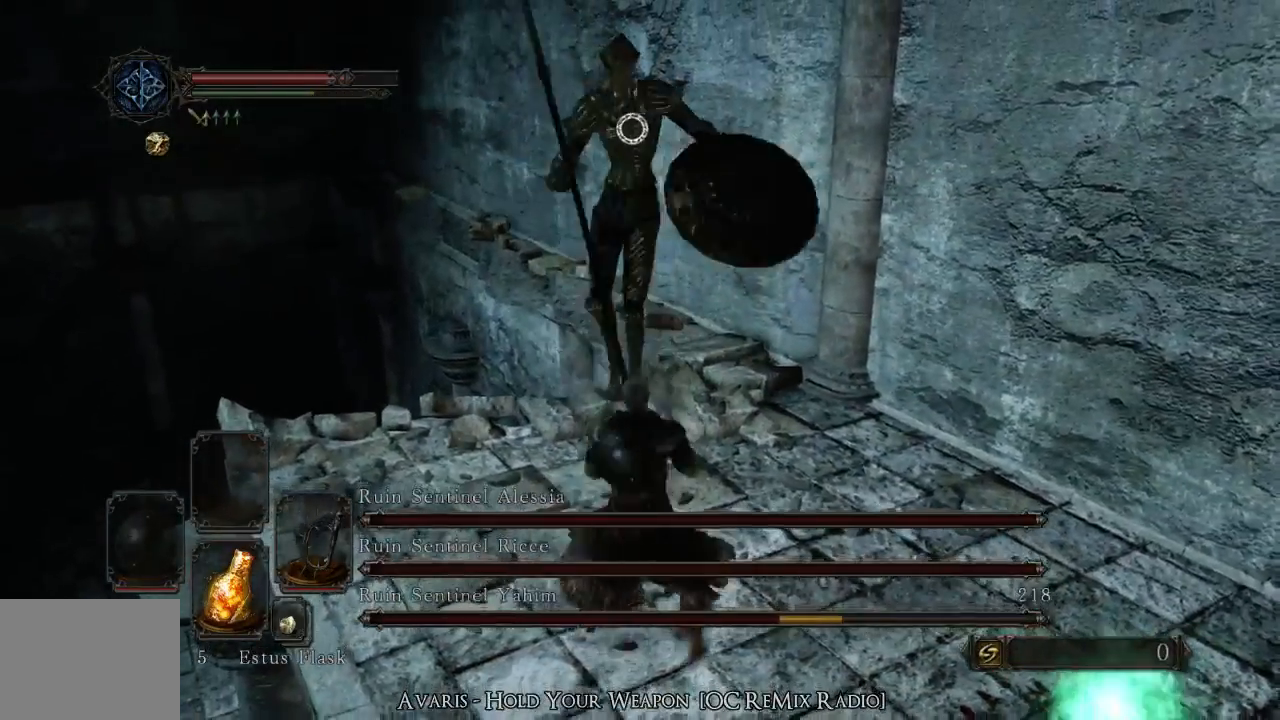
{"buttons": [], "left_stick": "down-right", "events": [[100, "TRIANGLE", "down"], [267, "TRIANGLE", "up"]]}
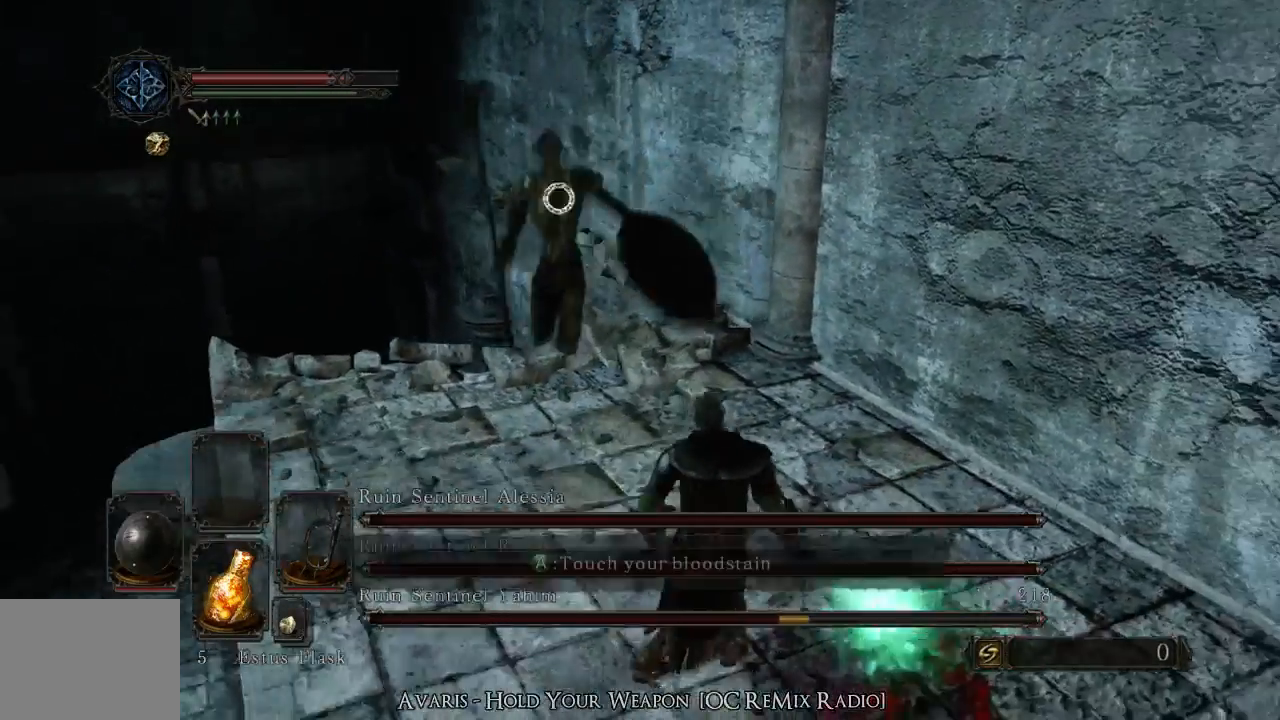
{"buttons": [], "left_stick": "down-right", "events": []}
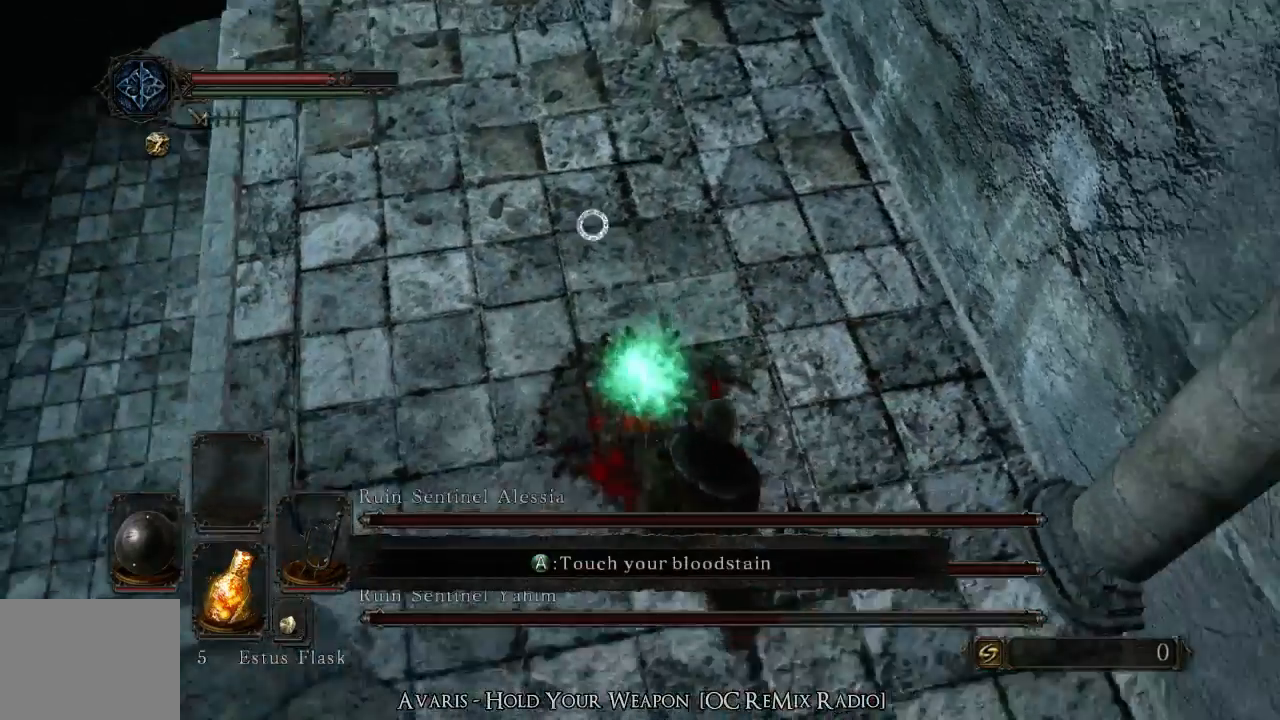
{"buttons": [], "left_stick": "down", "events": [[167, "left_stick", "down"]]}
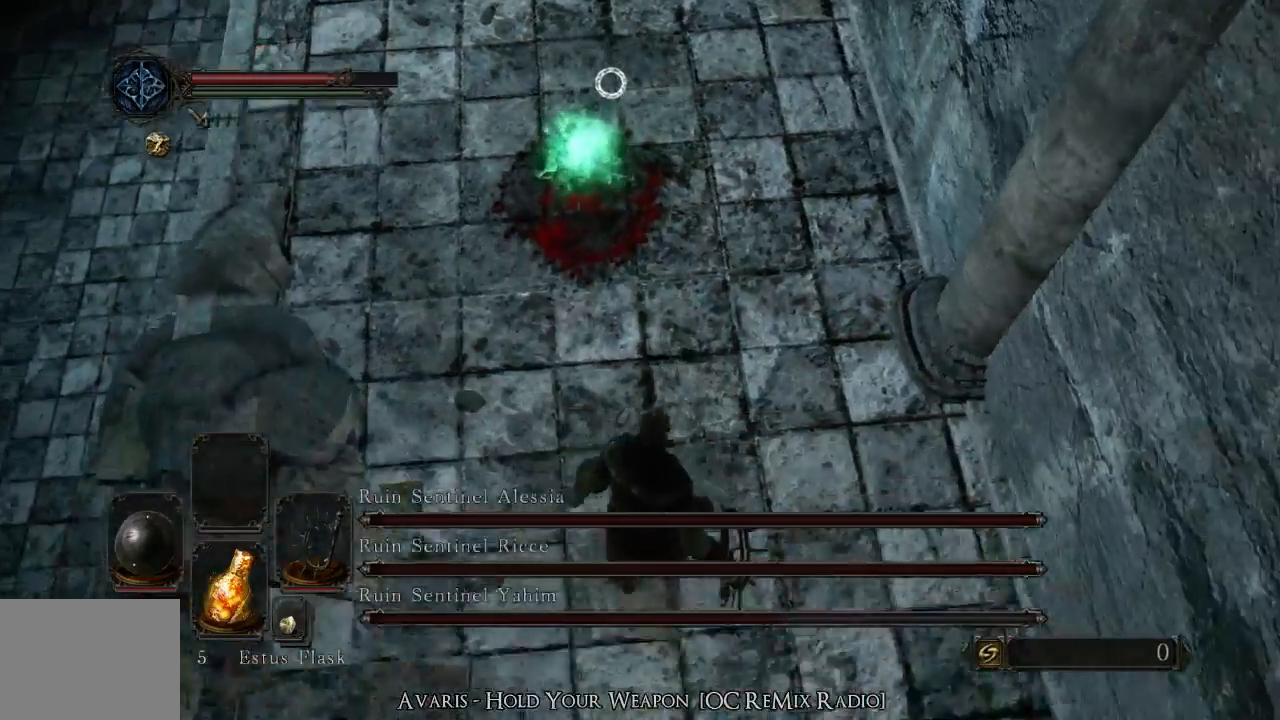
{"buttons": [], "left_stick": "down", "events": []}
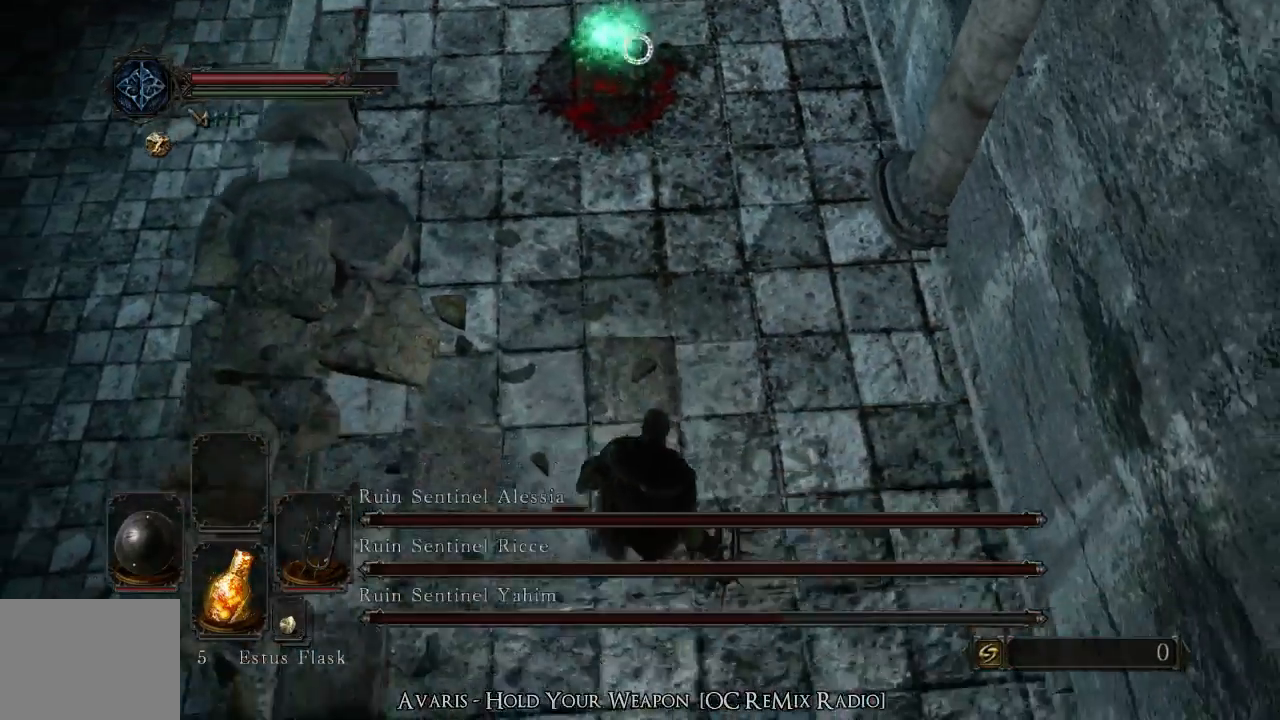
{"buttons": [], "left_stick": "center", "events": [[433, "left_stick", "center"]]}
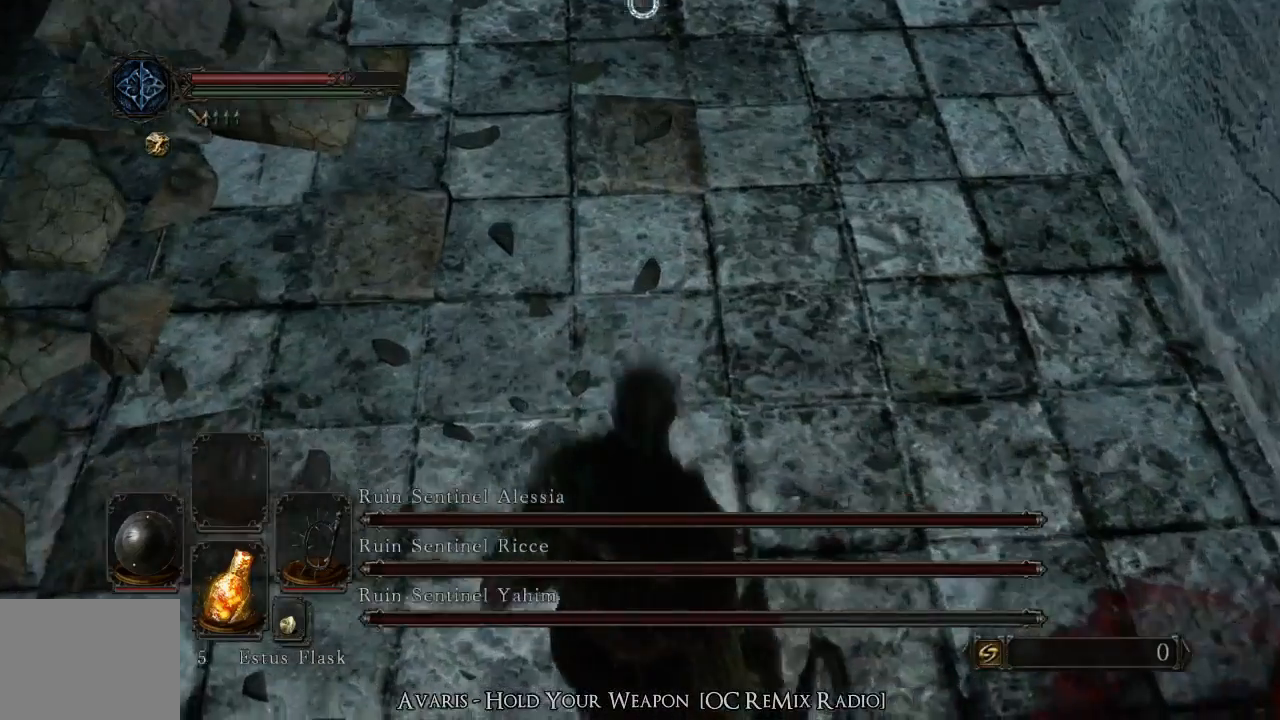
{"buttons": [], "left_stick": "center", "events": []}
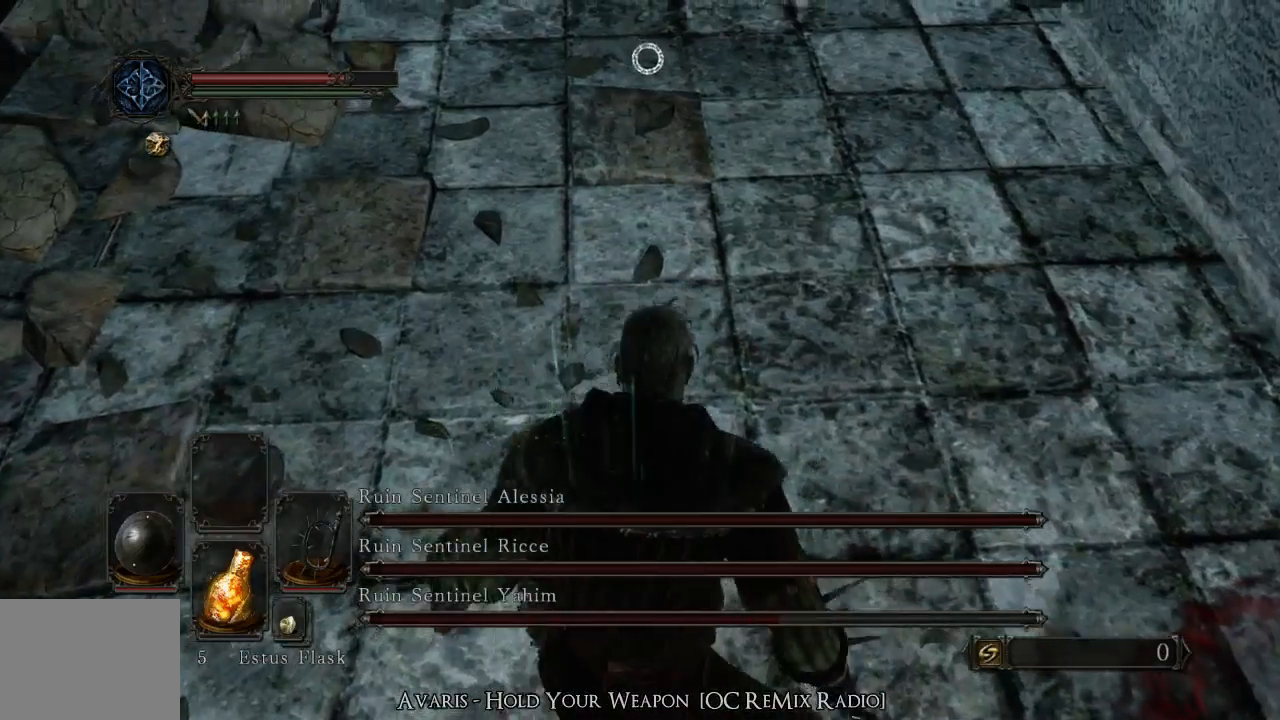
{"buttons": [], "left_stick": "center", "events": [[33, "left_stick", "up-left"], [300, "left_stick", "up"], [400, "left_stick", "center"]]}